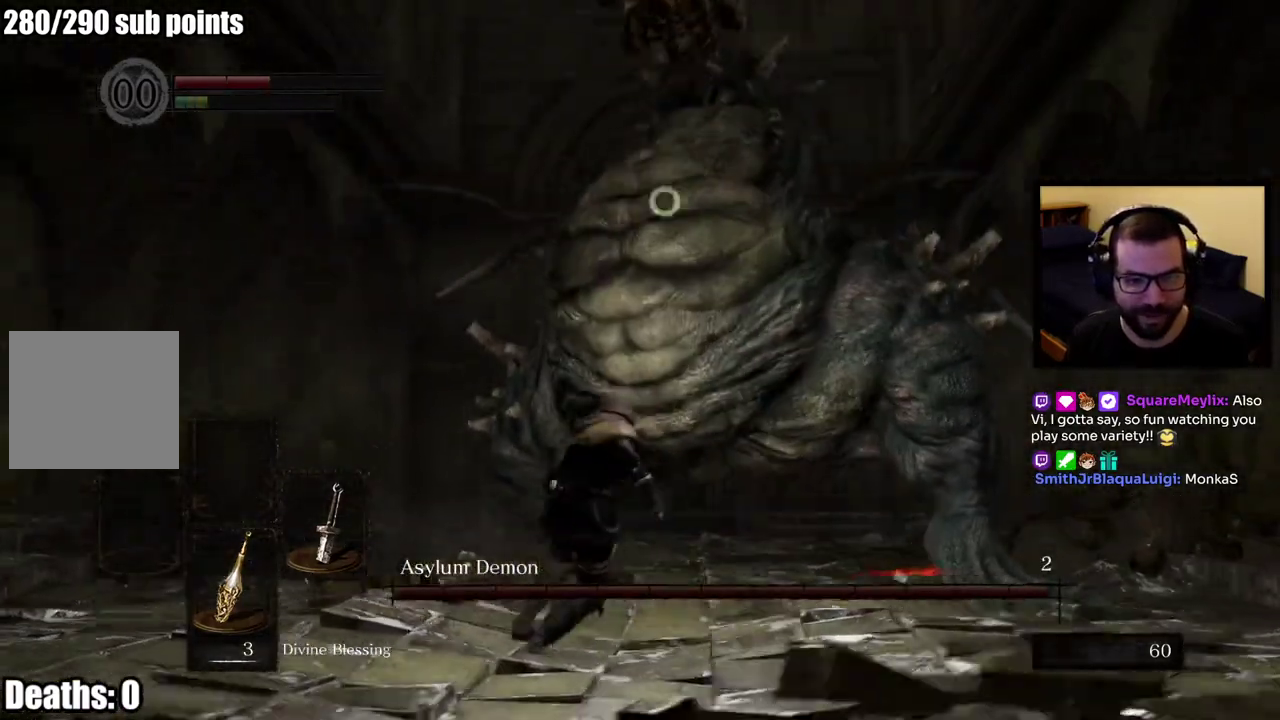
Gameplay with a controller (PlayStation layout); each line is a JSON object with the inputs held at the frame after it. "events" lists button and stick changes between this image and that frame as [ms after this image, input, new state], when the widget could be followed in between. This overlay highlights the sticks when they move; stick clicks (L3 R3) are not distinguishable.
{"buttons": [], "left_stick": "left", "right_stick": "center", "events": [[300, "CIRCLE", "down"], [400, "CIRCLE", "up"]]}
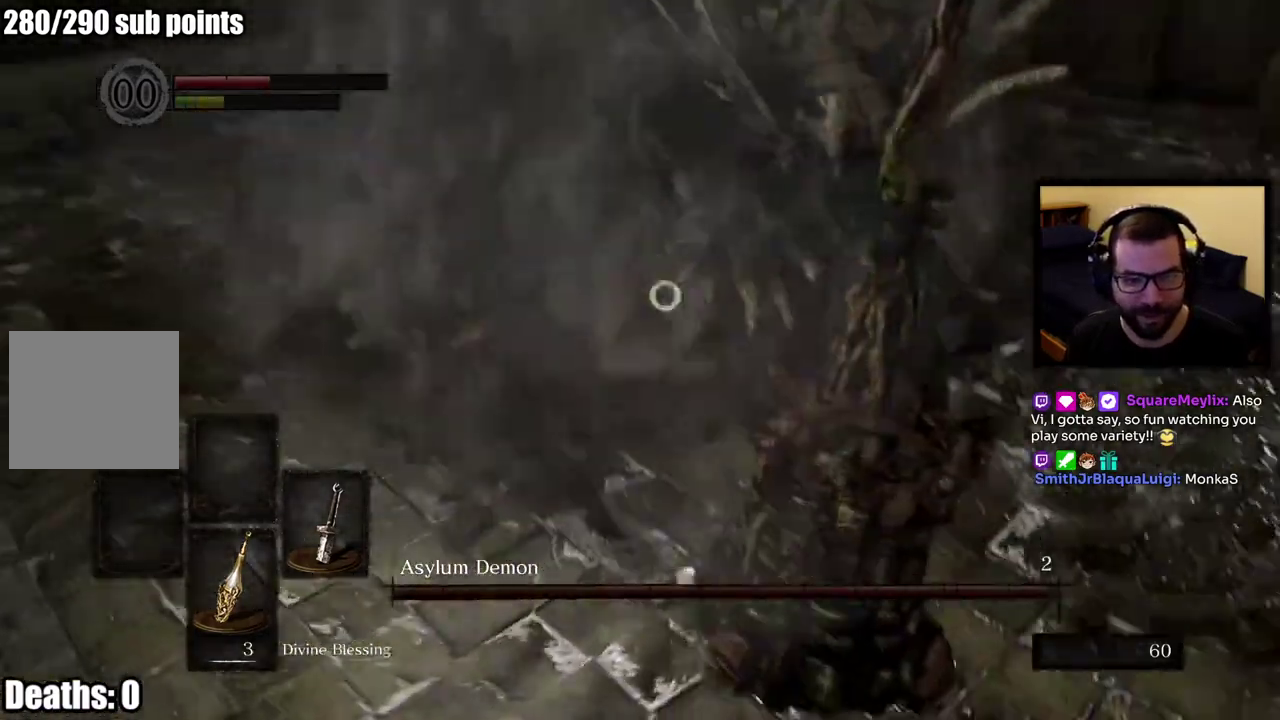
{"buttons": [], "left_stick": "left", "right_stick": "center", "events": []}
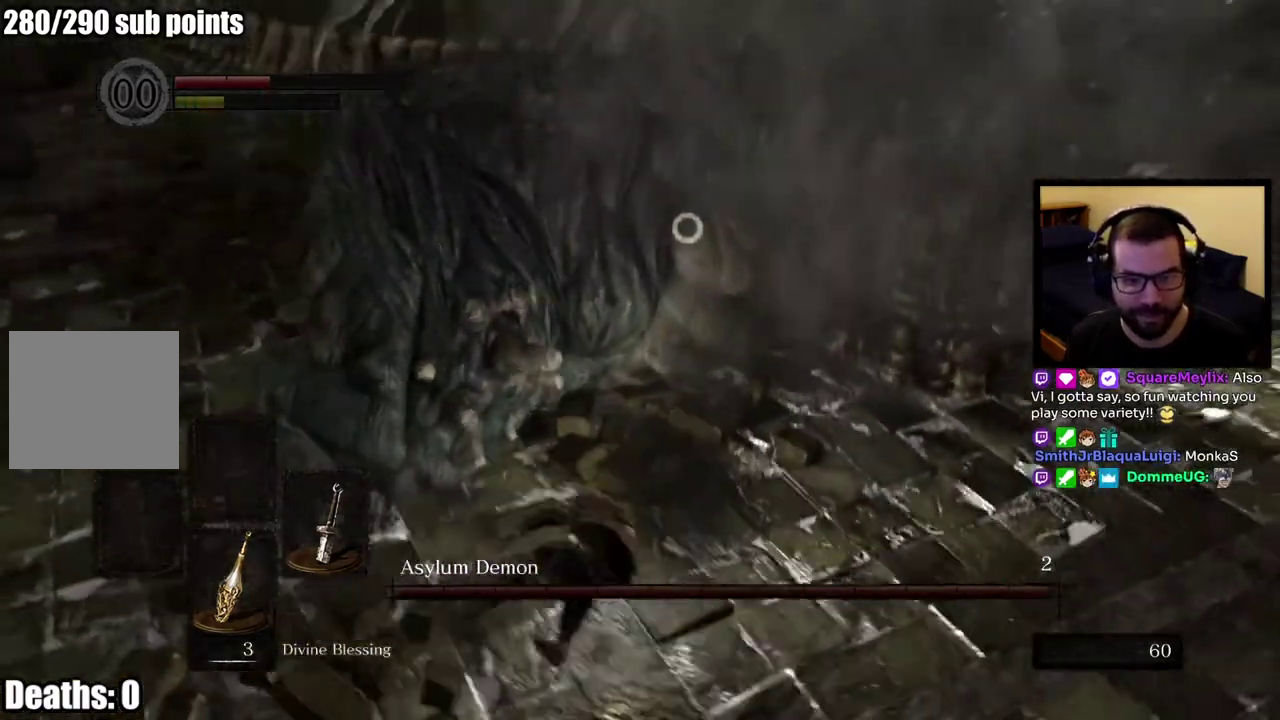
{"buttons": ["R1"], "left_stick": "up-left", "right_stick": "center", "events": [[117, "left_stick", "up-left"], [233, "left_stick", "down-right"], [250, "R1", "down"], [350, "R1", "up"], [400, "R1", "down"], [500, "left_stick", "up-left"]]}
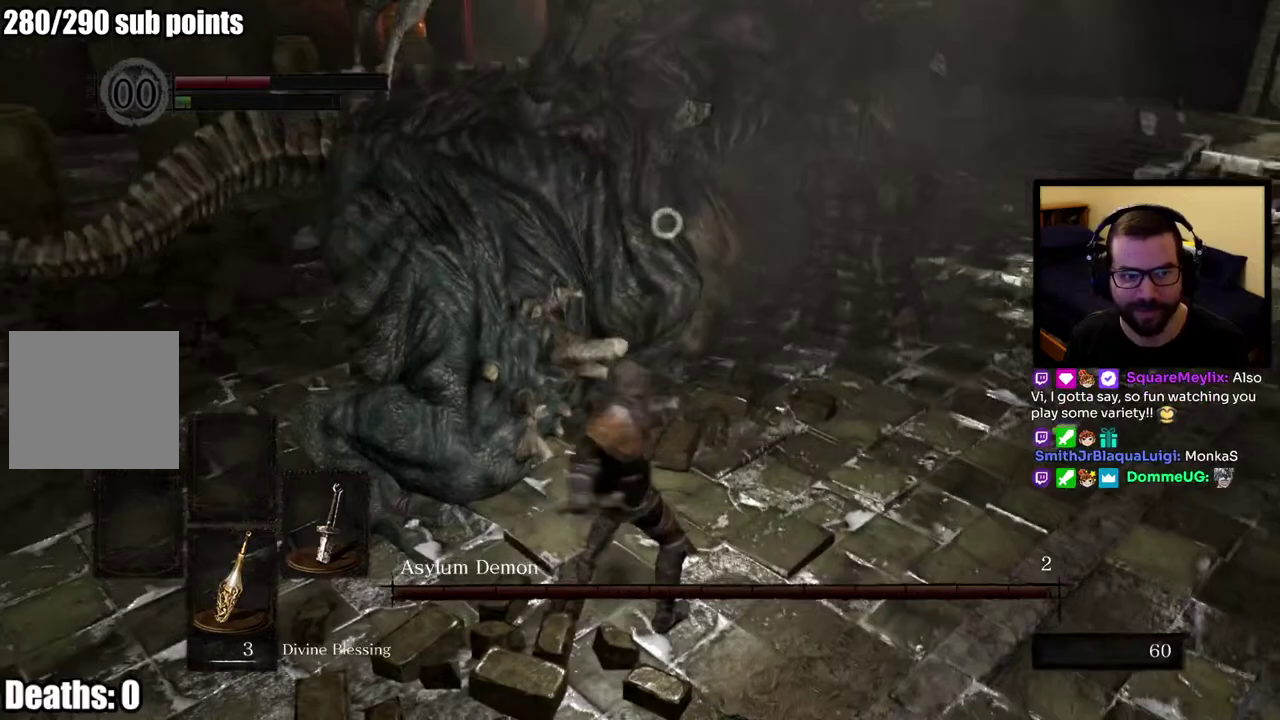
{"buttons": ["R1"], "left_stick": "up-left", "right_stick": "center", "events": [[33, "R1", "up"], [233, "left_stick", "down-right"], [433, "left_stick", "up-left"], [467, "R1", "down"]]}
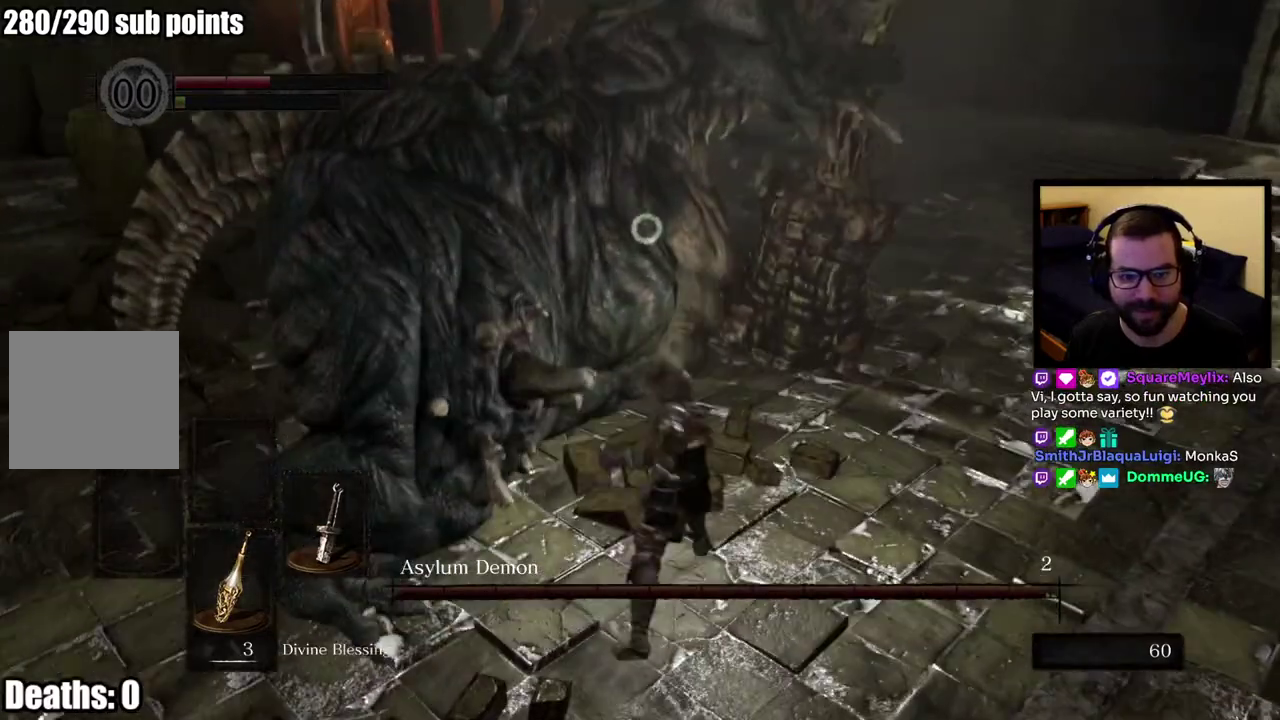
{"buttons": [], "left_stick": "up-left", "right_stick": "center", "events": [[67, "R1", "up"], [133, "R1", "down"], [233, "R1", "up"], [283, "R1", "down"], [417, "R1", "up"]]}
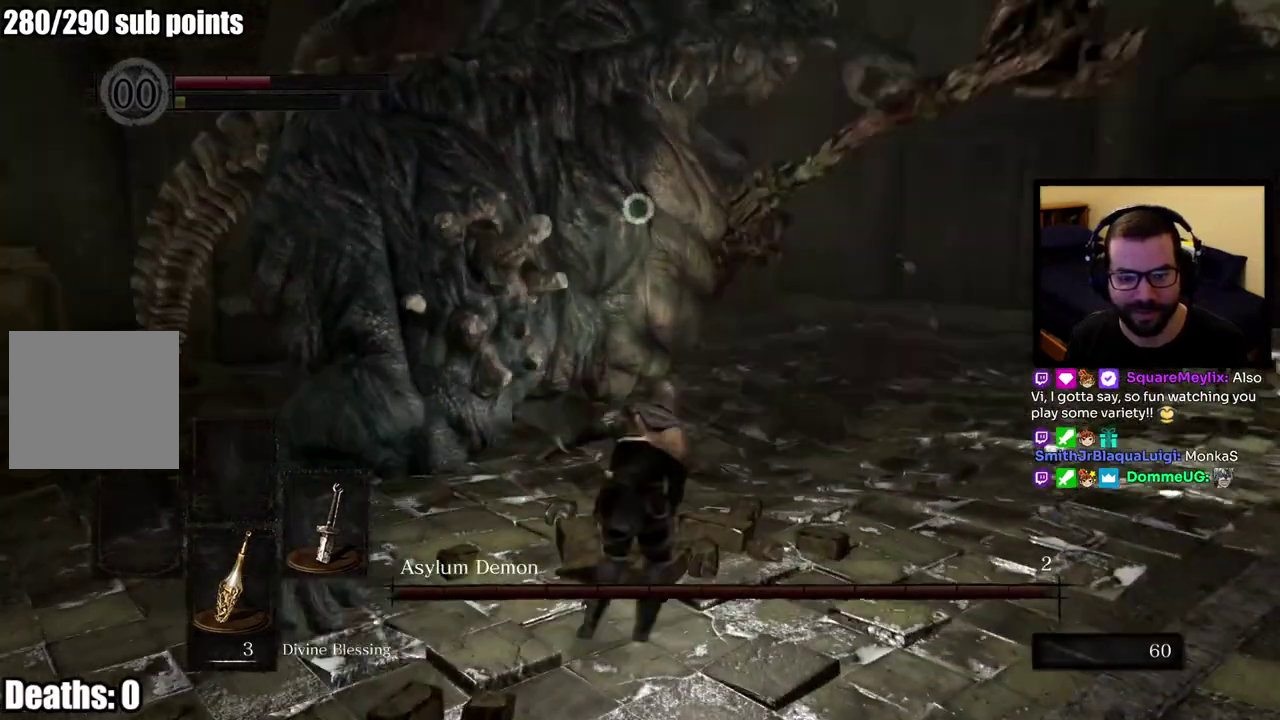
{"buttons": [], "left_stick": "up-left", "right_stick": "center", "events": []}
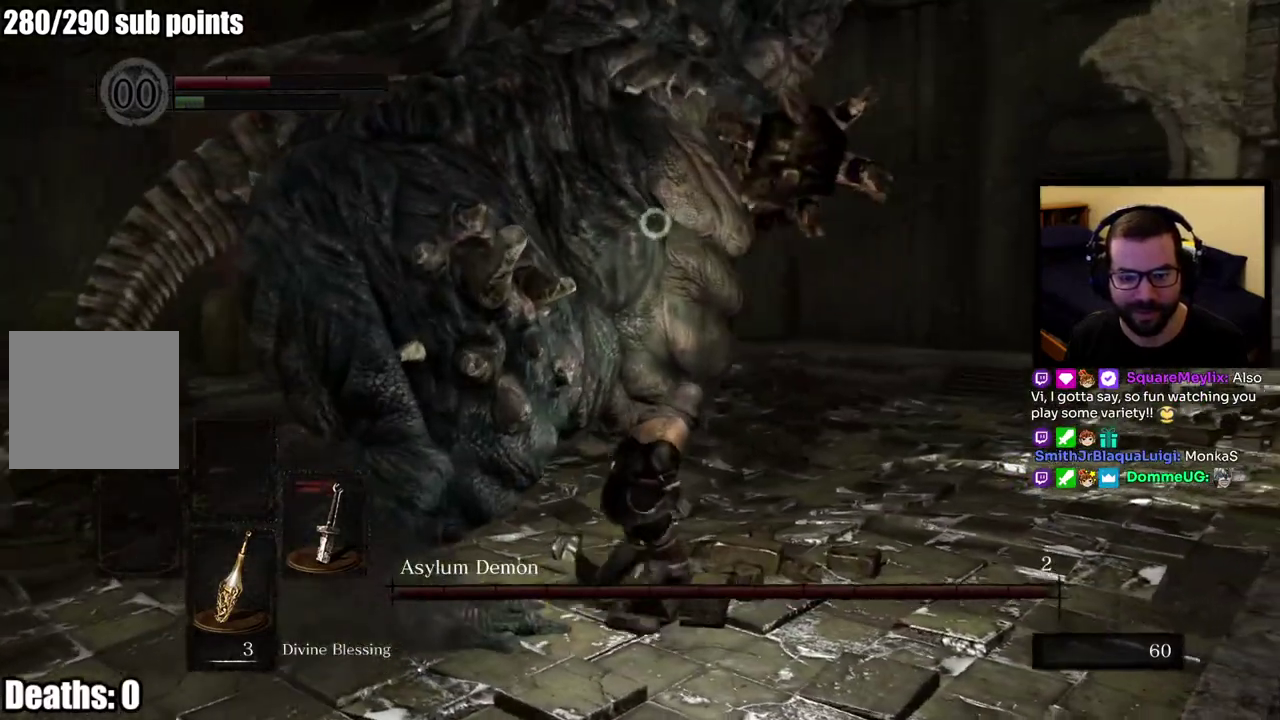
{"buttons": [], "left_stick": "up-left", "right_stick": "center", "events": [[117, "R1", "down"], [250, "R1", "up"]]}
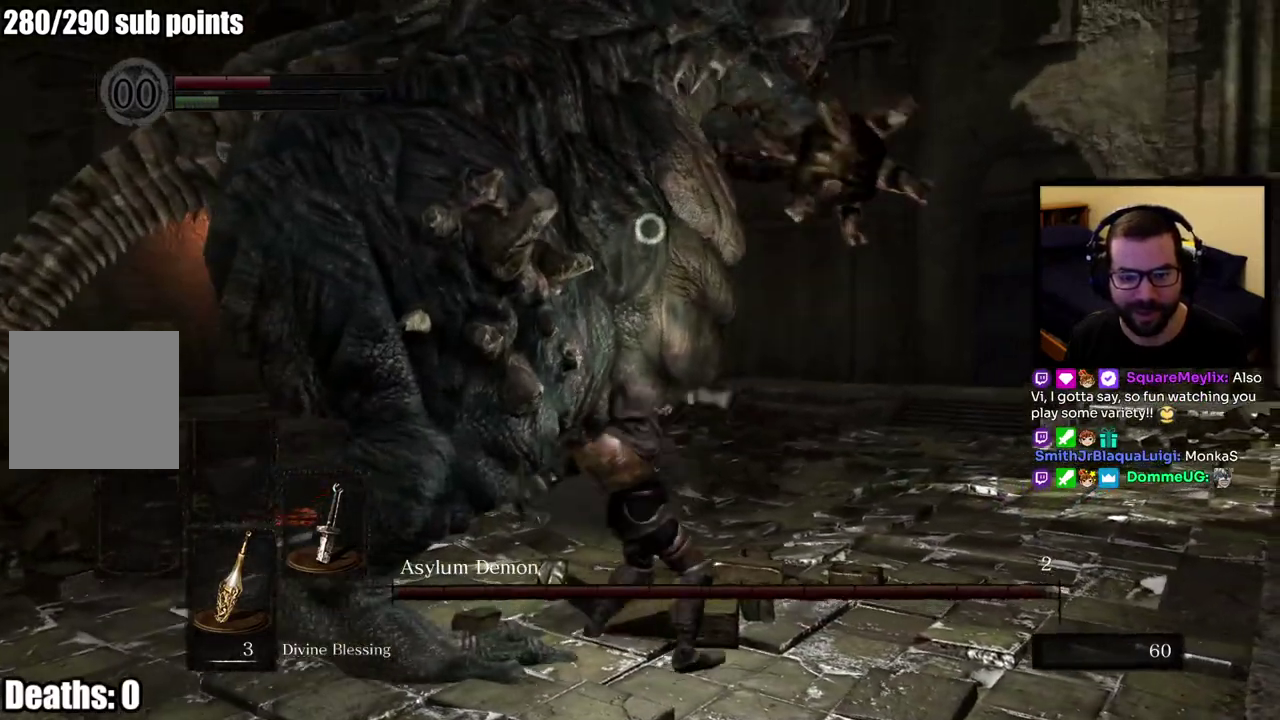
{"buttons": [], "left_stick": "down-left", "right_stick": "center", "events": [[400, "left_stick", "left"], [500, "left_stick", "down-left"]]}
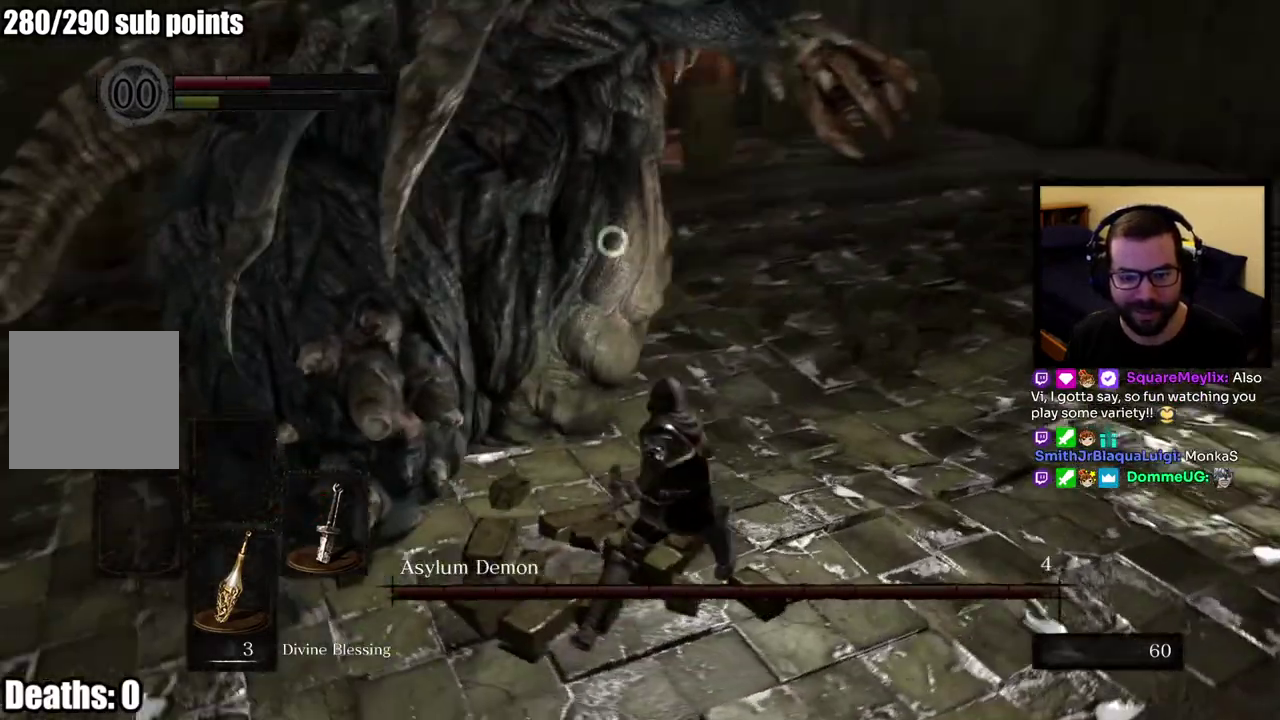
{"buttons": [], "left_stick": "down-left", "right_stick": "center"}
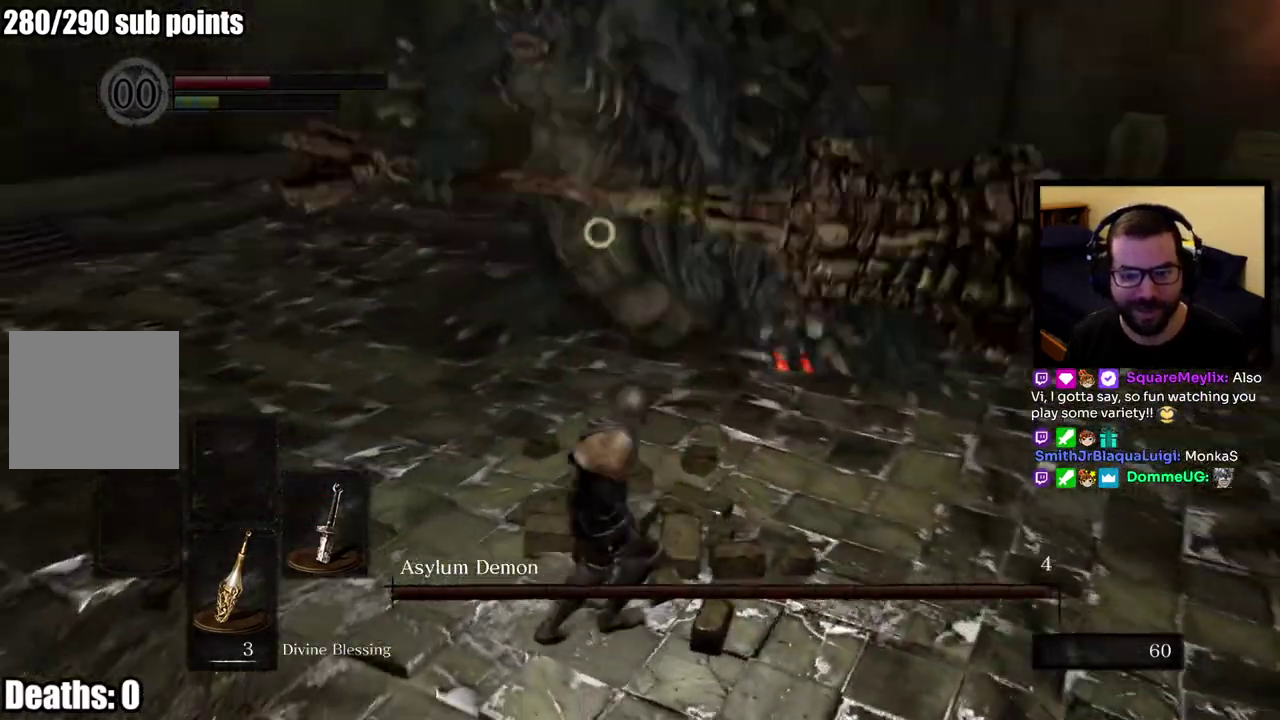
{"buttons": [], "left_stick": "down-left", "right_stick": "center", "events": [[300, "CIRCLE", "down"], [400, "CIRCLE", "up"]]}
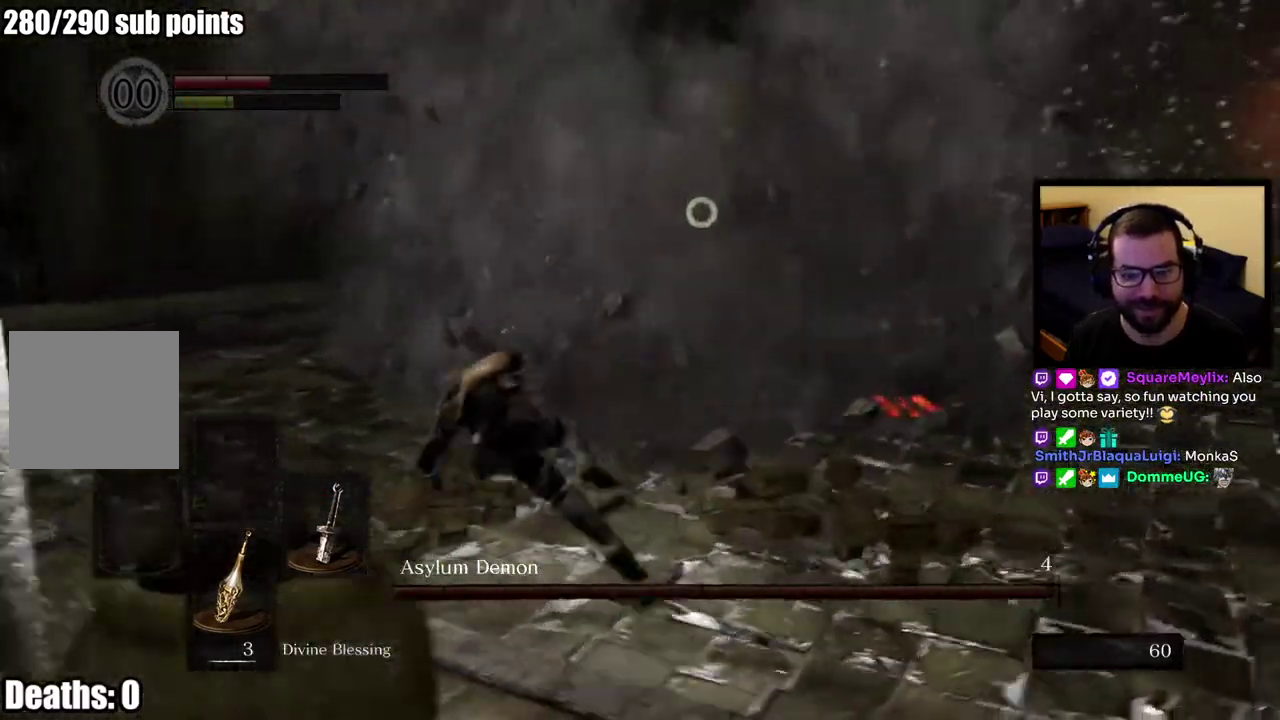
{"buttons": [], "left_stick": "left", "right_stick": "center", "events": [[283, "left_stick", "left"]]}
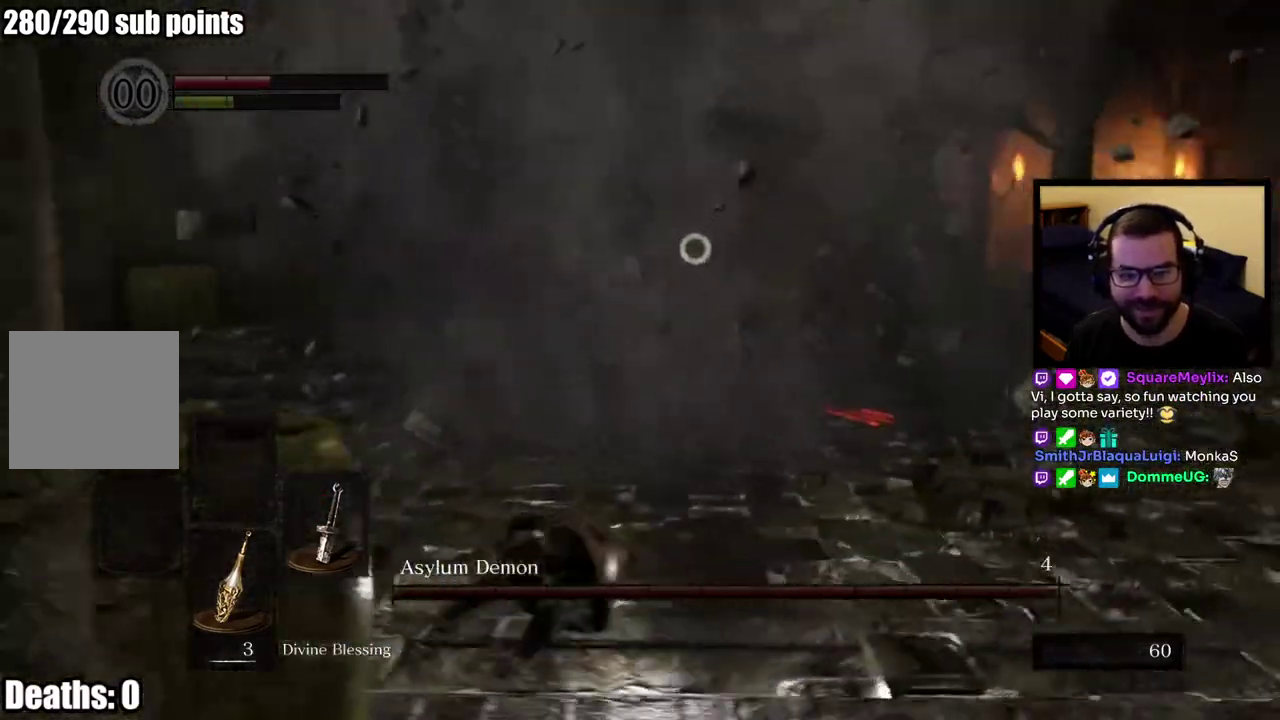
{"buttons": [], "left_stick": "up-left", "right_stick": "center", "events": [[367, "left_stick", "up-left"]]}
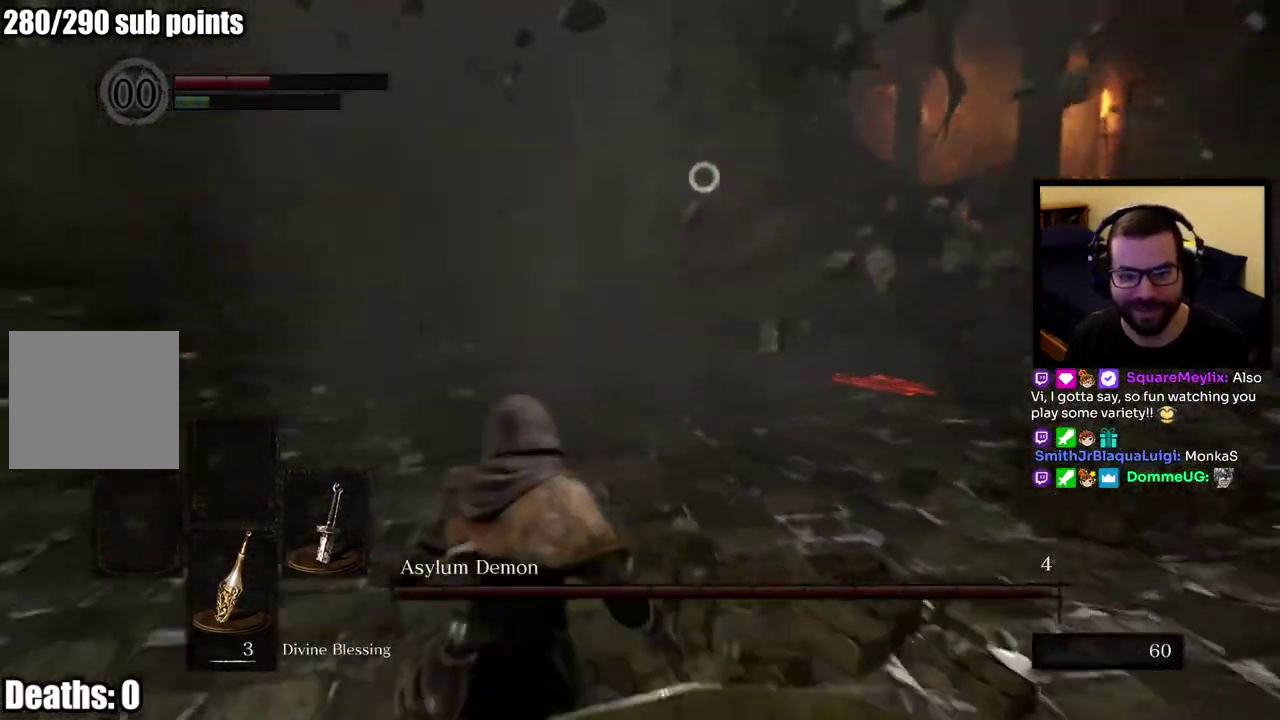
{"buttons": [], "left_stick": "up-left", "right_stick": "center"}
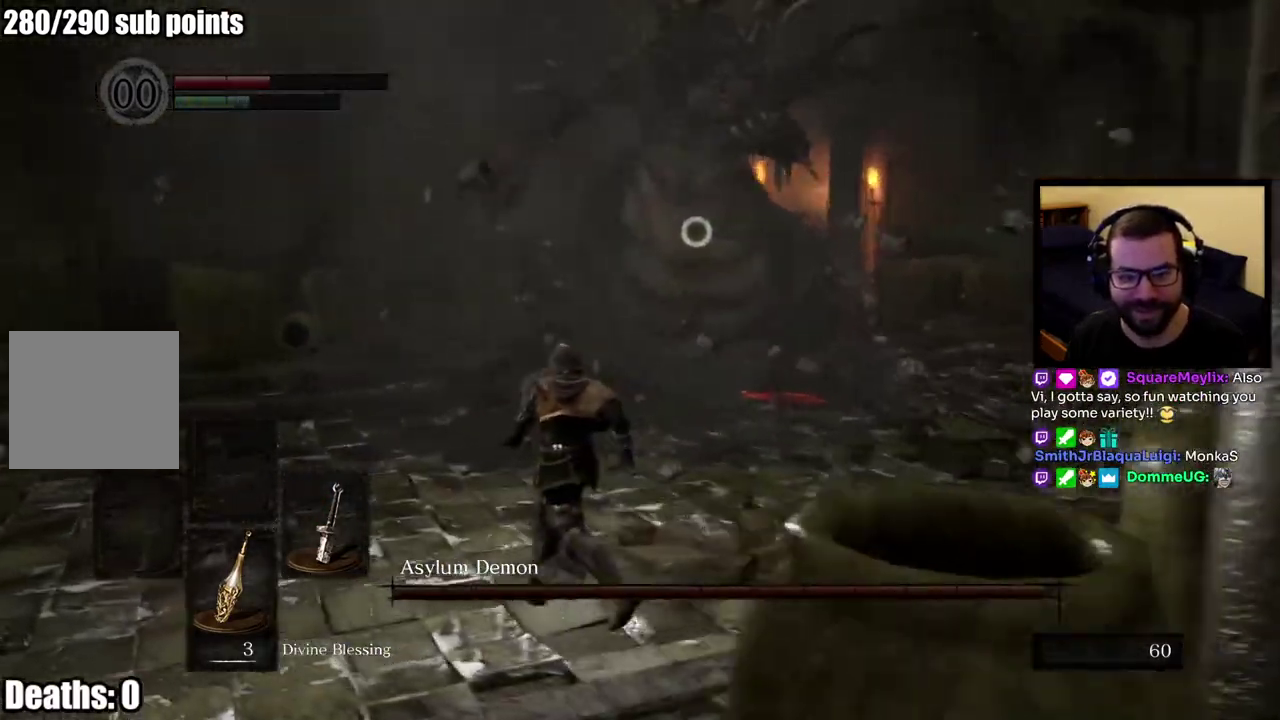
{"buttons": [], "left_stick": "up-left", "right_stick": "center"}
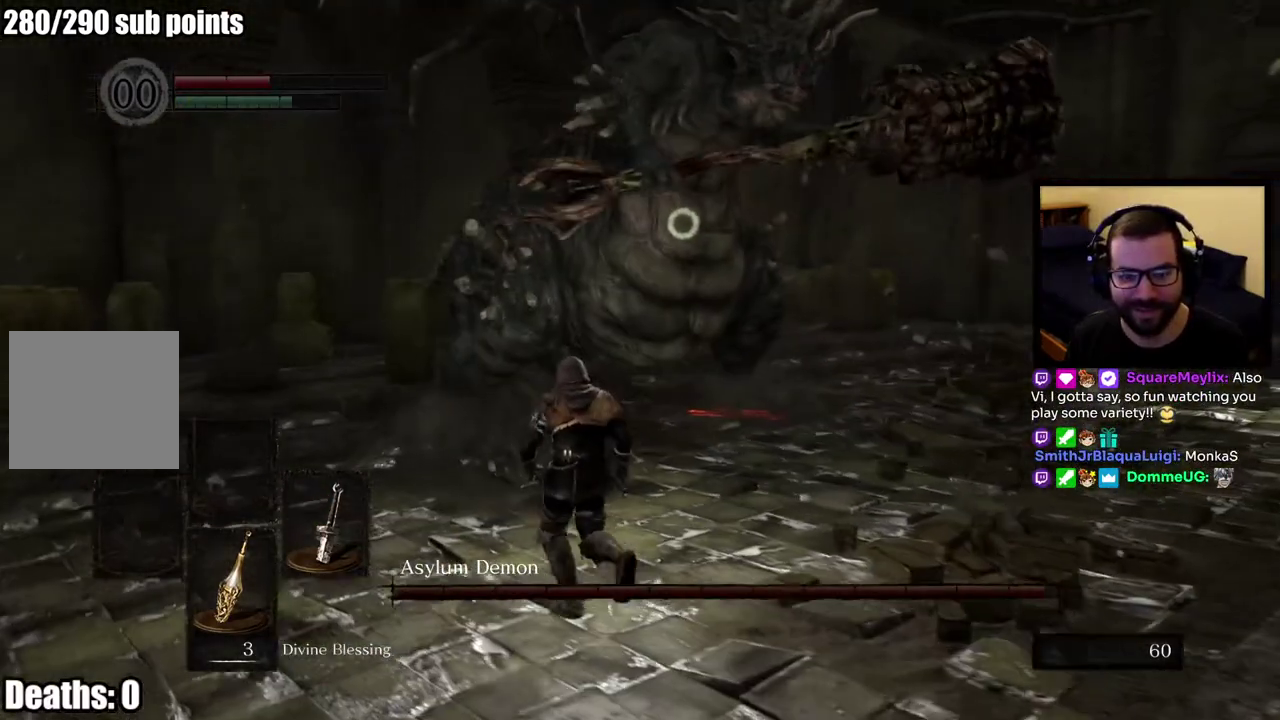
{"buttons": ["R1", "R2"], "left_stick": "up-left", "right_stick": "center", "events": [[400, "R1", "down"], [417, "R2", "down"]]}
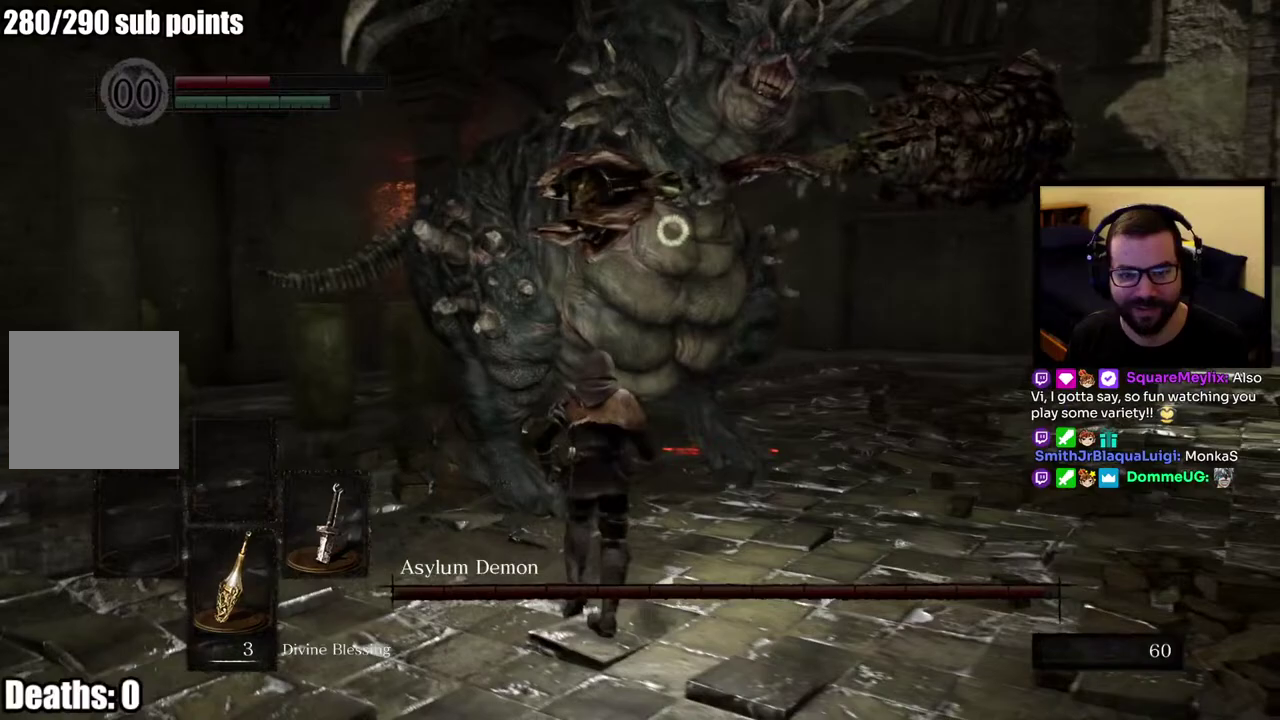
{"buttons": [], "left_stick": "up-left", "right_stick": "center", "events": [[33, "R1", "up"], [33, "R2", "up"], [100, "R1", "down"], [100, "R2", "down"], [233, "R1", "up"], [233, "R2", "up"]]}
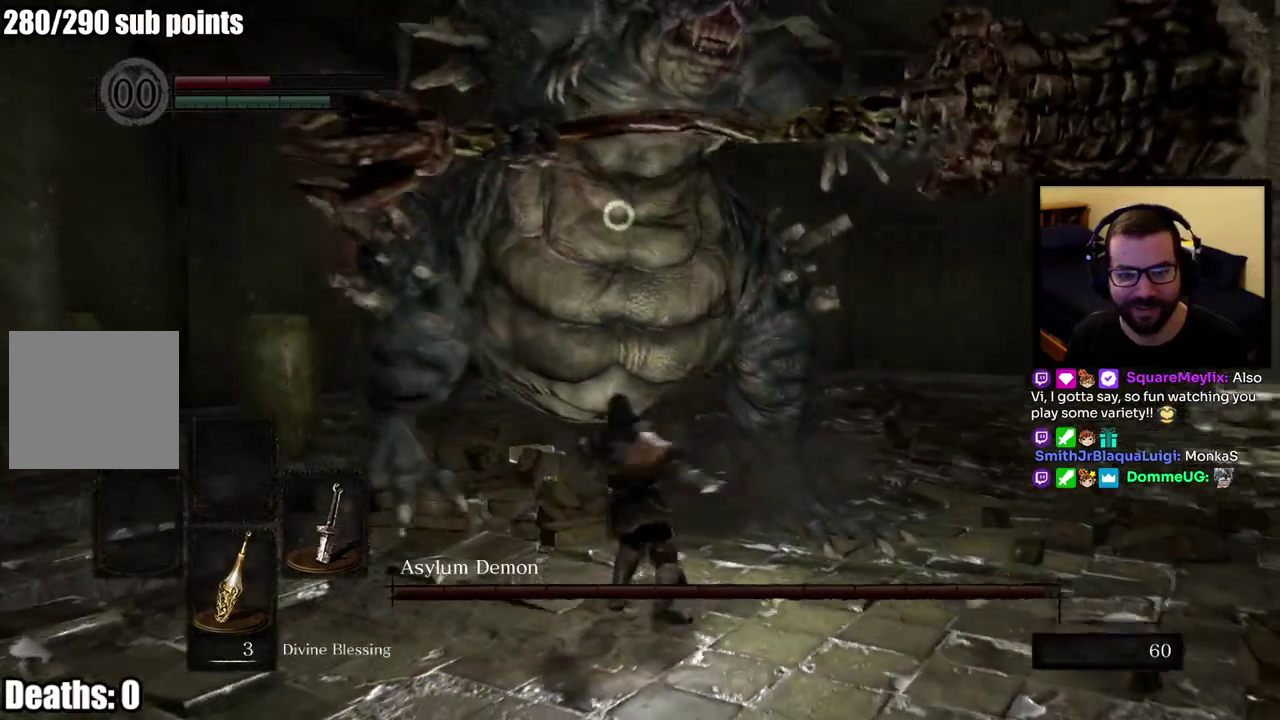
{"buttons": [], "left_stick": "center", "right_stick": "center", "events": [[317, "left_stick", "center"]]}
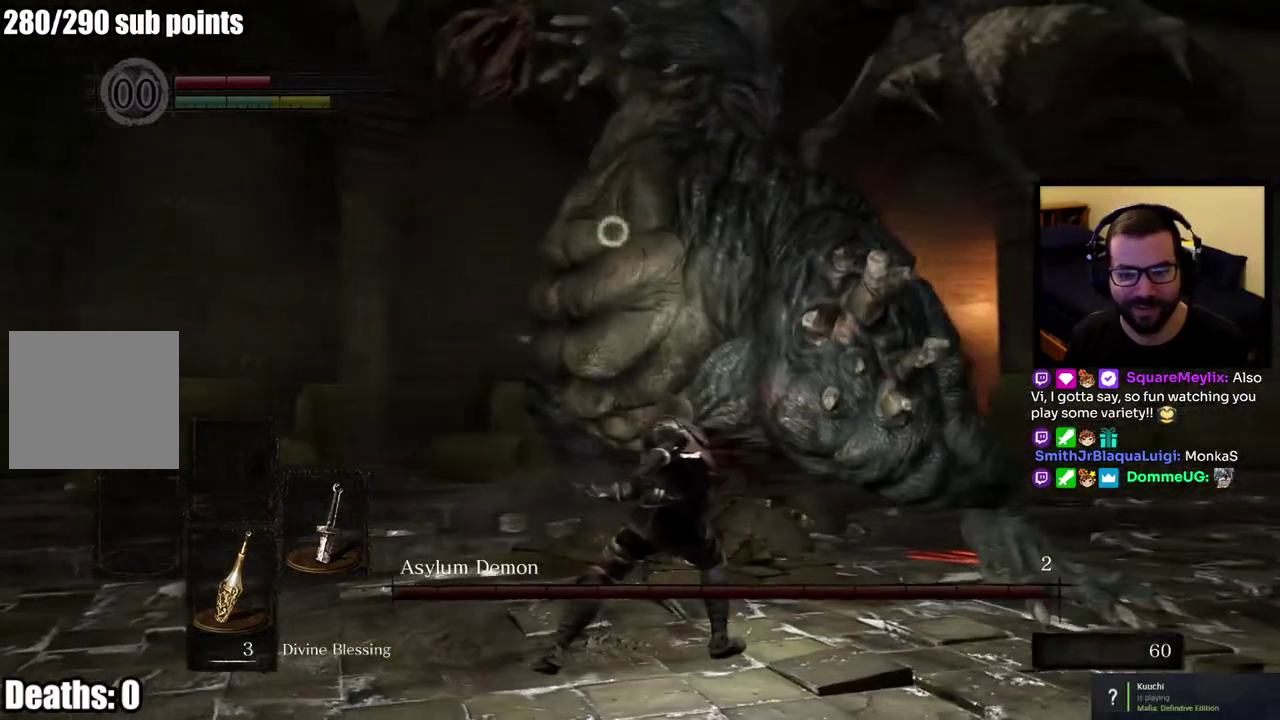
{"buttons": [], "left_stick": "down-right", "right_stick": "center", "events": [[33, "left_stick", "left"], [117, "left_stick", "down-left"], [200, "left_stick", "down"], [317, "left_stick", "down-right"]]}
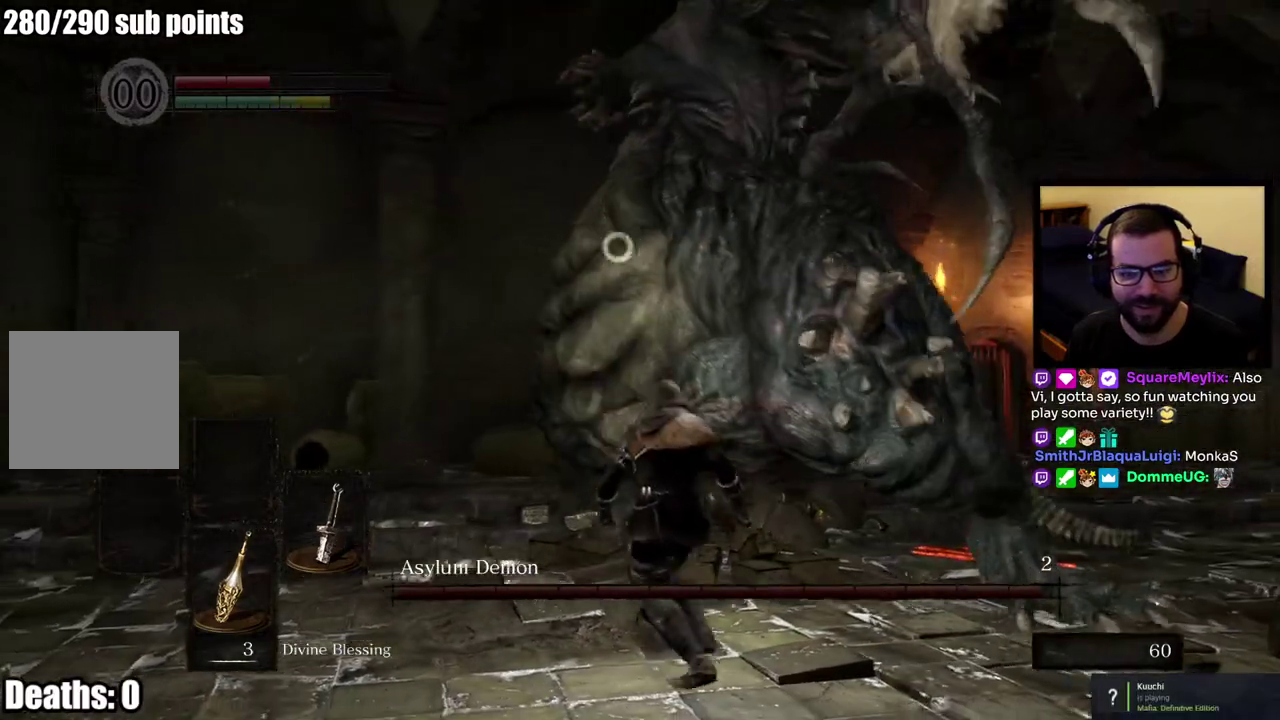
{"buttons": [], "left_stick": "up", "right_stick": "center", "events": [[100, "left_stick", "up-left"], [183, "CIRCLE", "down"], [233, "left_stick", "down-left"], [283, "CIRCLE", "up"], [350, "left_stick", "up"]]}
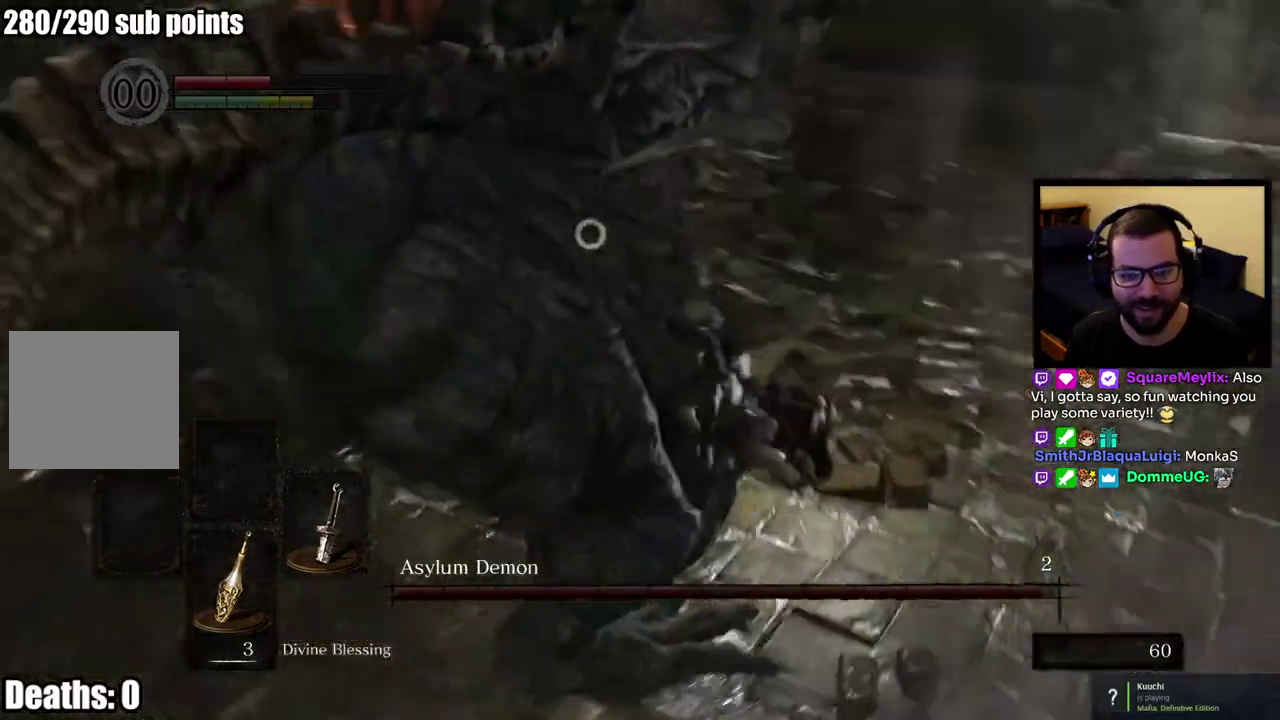
{"buttons": [], "left_stick": "up-left", "right_stick": "center", "events": [[150, "left_stick", "up-left"]]}
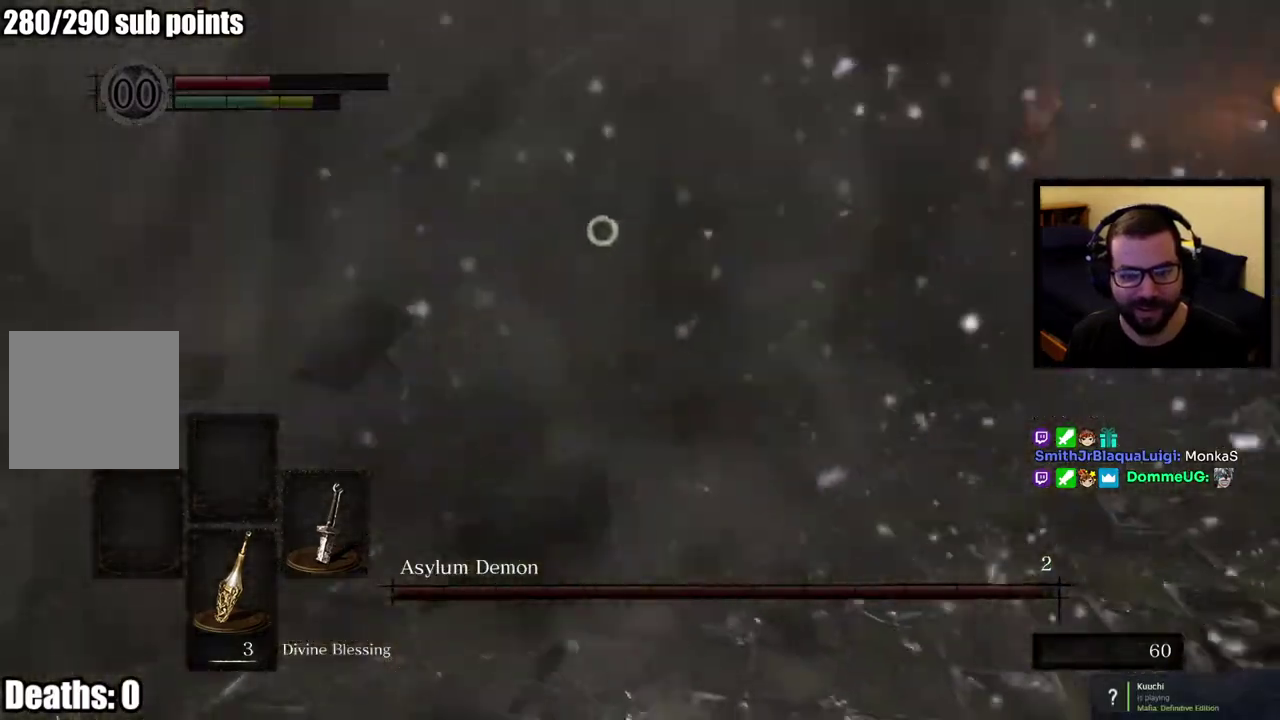
{"buttons": [], "left_stick": "up", "right_stick": "center", "events": [[50, "left_stick", "up"], [150, "left_stick", "up-right"], [350, "left_stick", "up"]]}
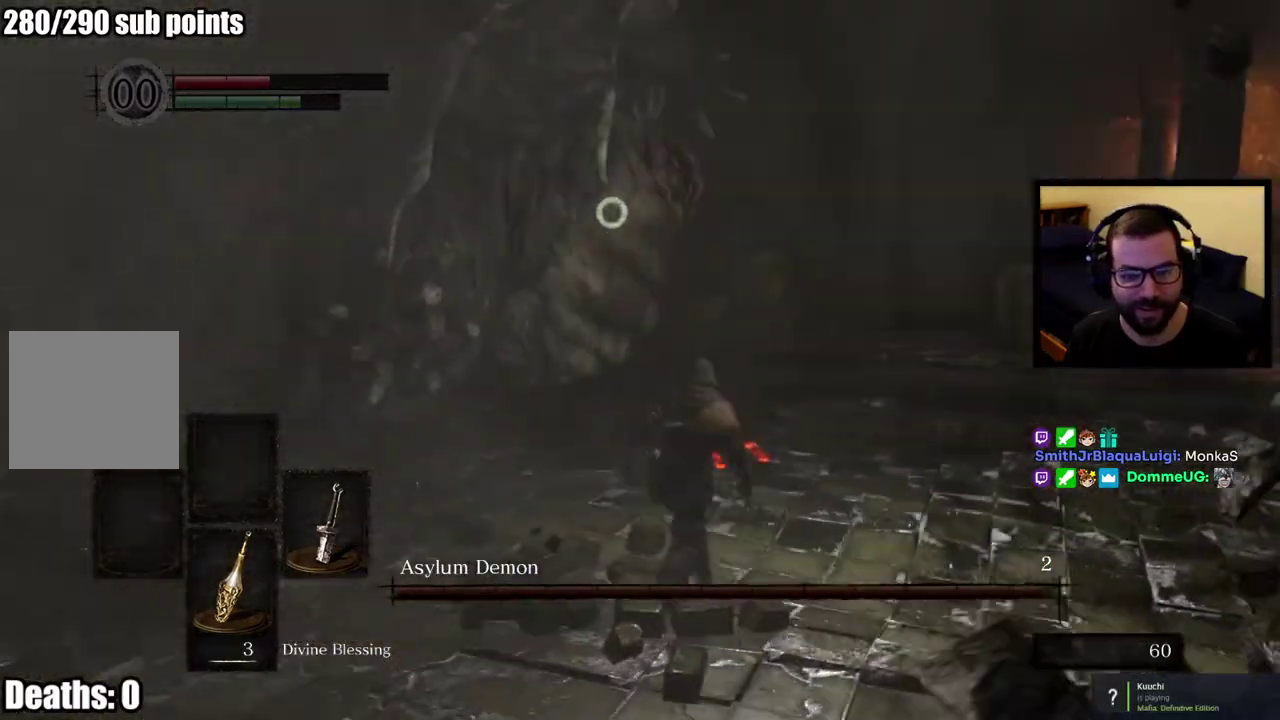
{"buttons": [], "left_stick": "up", "right_stick": "center", "events": [[200, "left_stick", "right"], [483, "left_stick", "up"]]}